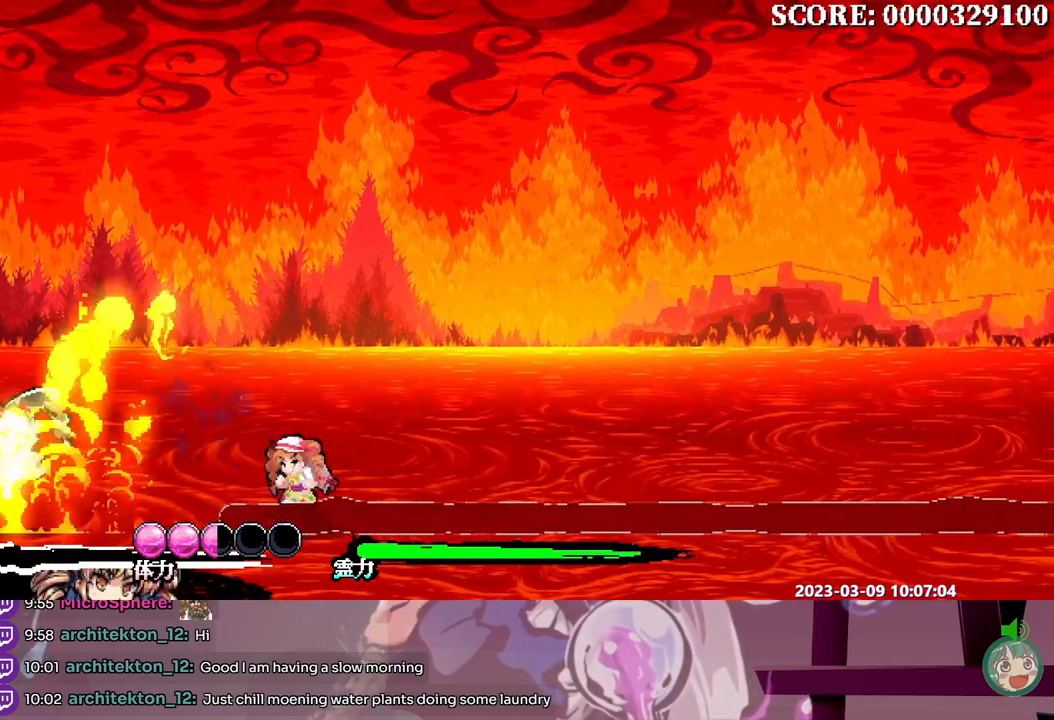
Gameplay with a controller; each line is a JSON object with the inputs held at the frame after it (dt_ms = milliseconds from this image to that frame). "events" lists button and stick changes between this image and that frame as [ms after this image, input, new state], when the widget could be followed in between. Not read: A B L1 L2 L3 R1 R2 R3 SELECT START X.
{"dt_ms": 500, "buttons": [], "events": []}
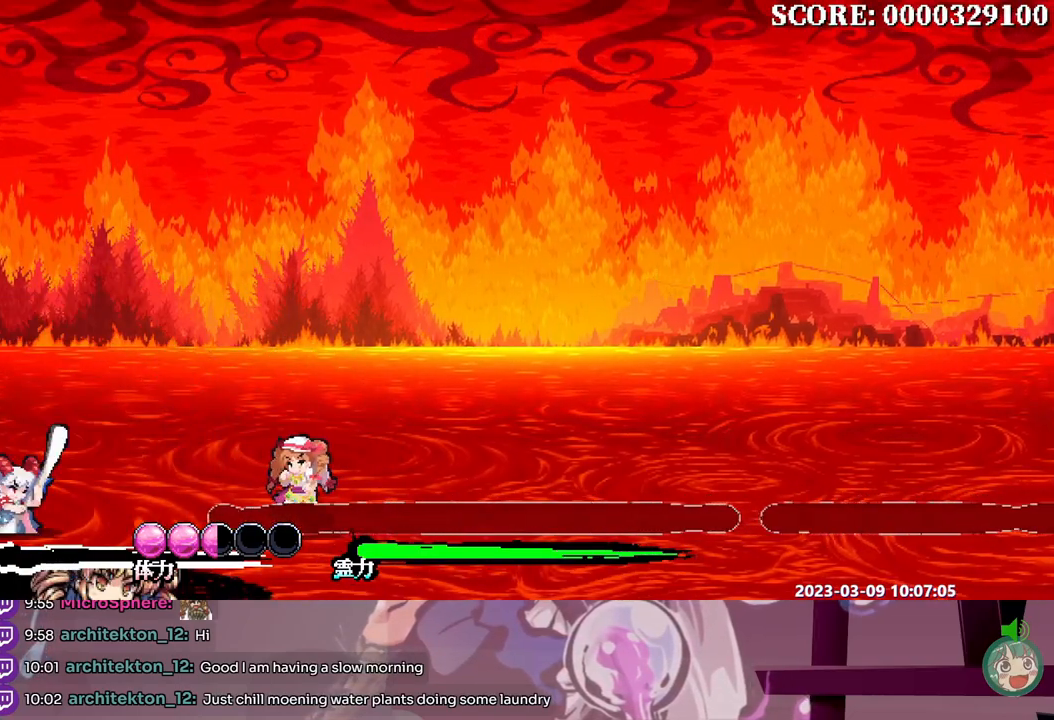
{"dt_ms": 500, "buttons": []}
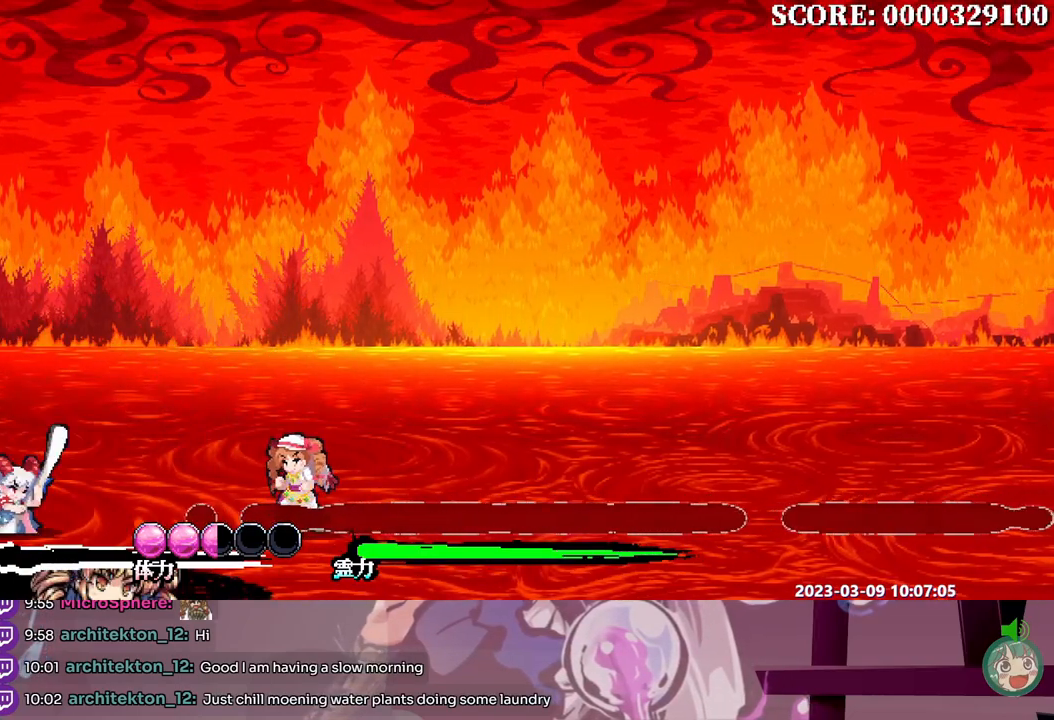
{"dt_ms": 500, "buttons": ["DPAD_RIGHT"], "events": [[200, "DPAD_RIGHT", "down"]]}
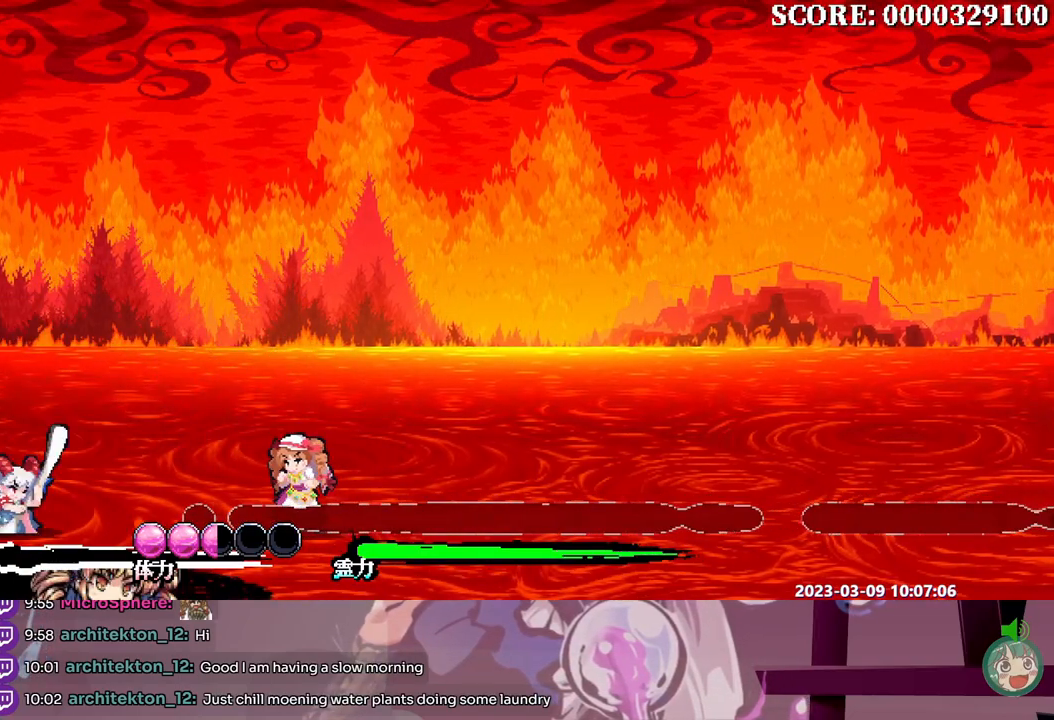
{"dt_ms": 500, "buttons": ["DPAD_RIGHT"], "events": []}
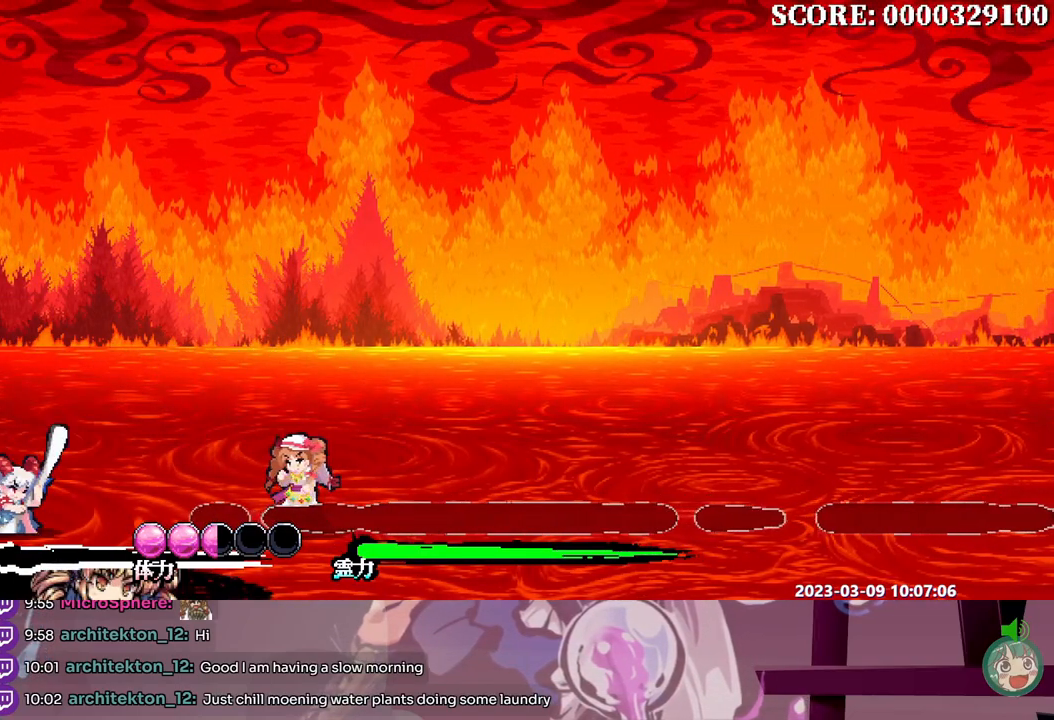
{"dt_ms": 500, "buttons": ["DPAD_RIGHT"], "events": []}
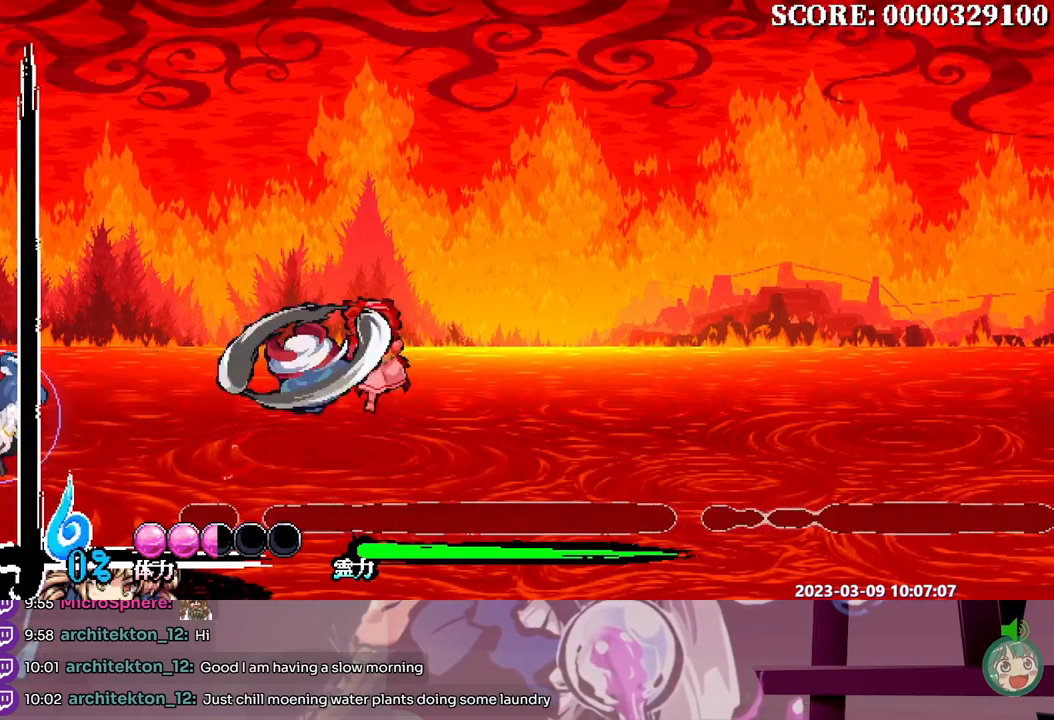
{"dt_ms": 500, "buttons": ["DPAD_RIGHT"], "events": []}
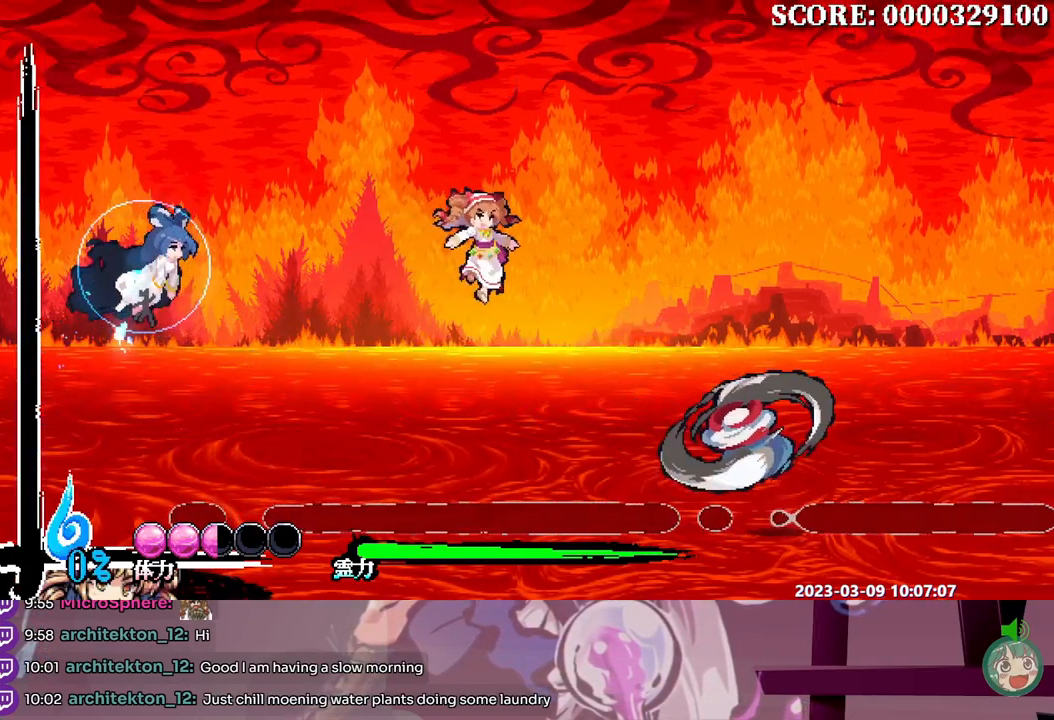
{"dt_ms": 500, "buttons": ["DPAD_RIGHT"], "events": []}
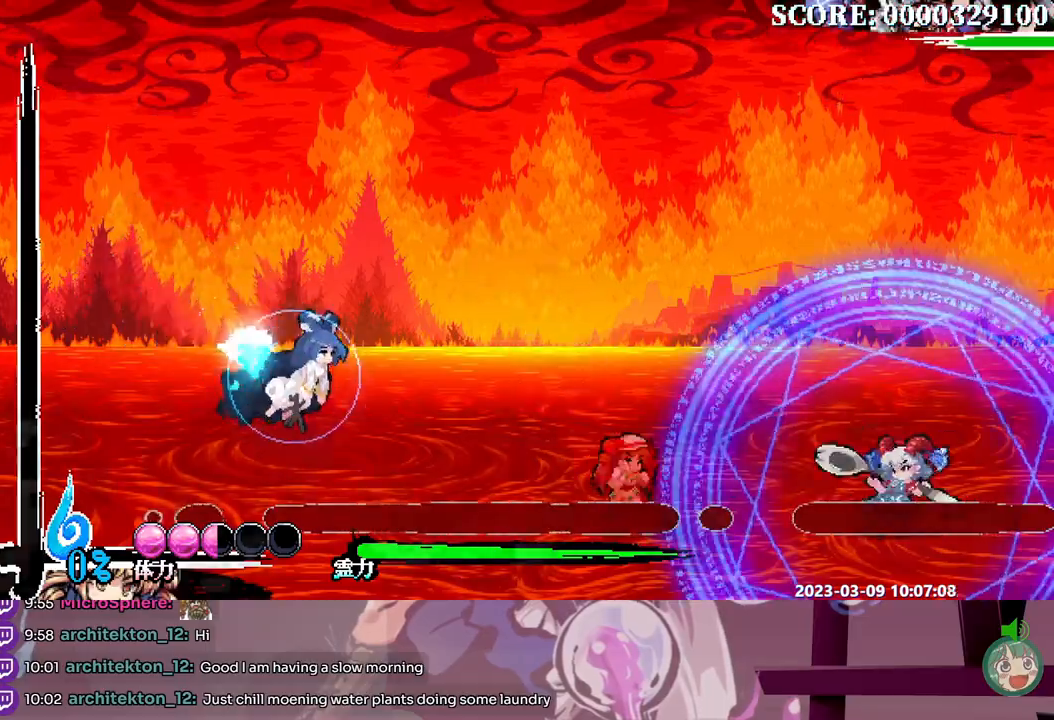
{"dt_ms": 500, "buttons": ["DPAD_RIGHT"], "events": []}
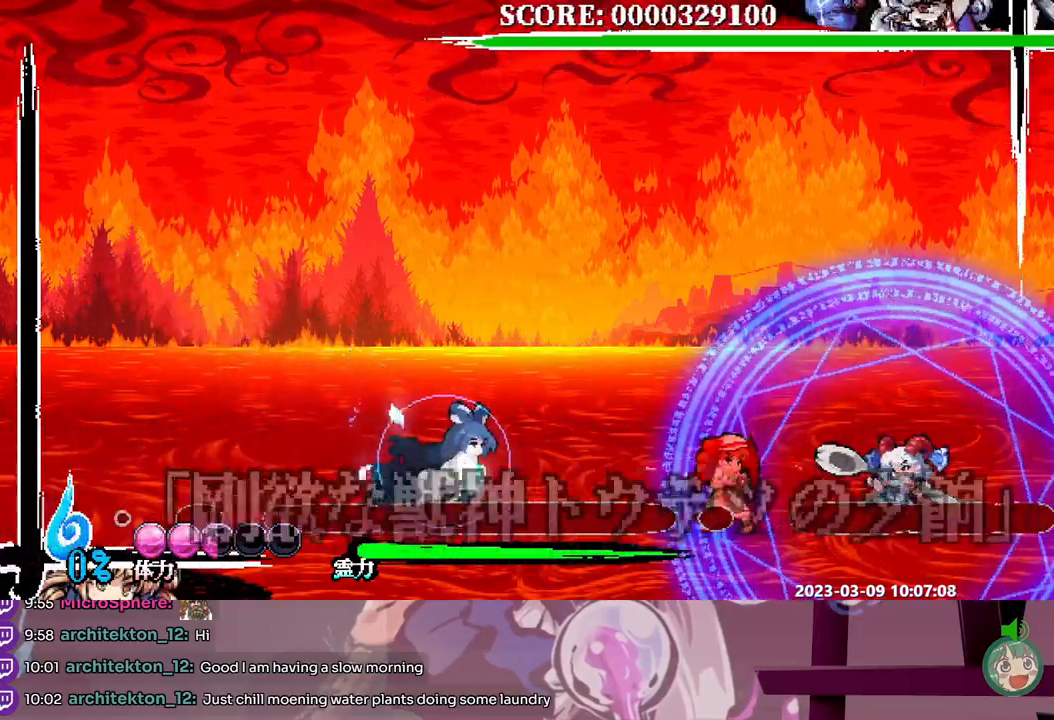
{"dt_ms": 500, "buttons": [], "events": [[317, "DPAD_RIGHT", "up"]]}
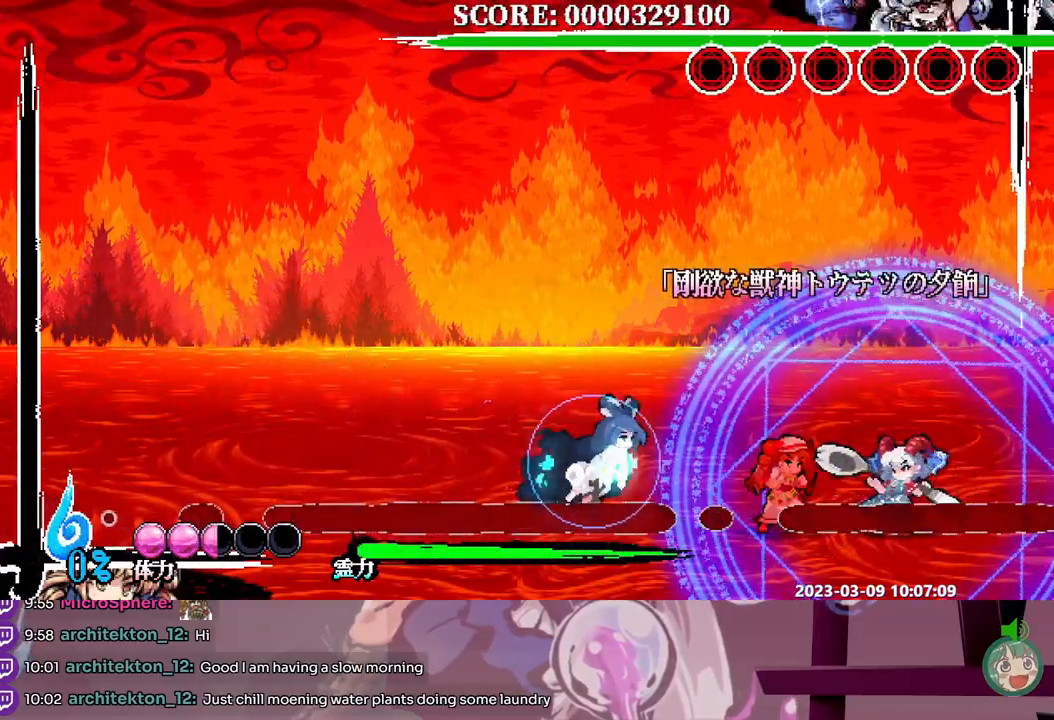
{"dt_ms": 1000, "buttons": ["DPAD_LEFT"]}
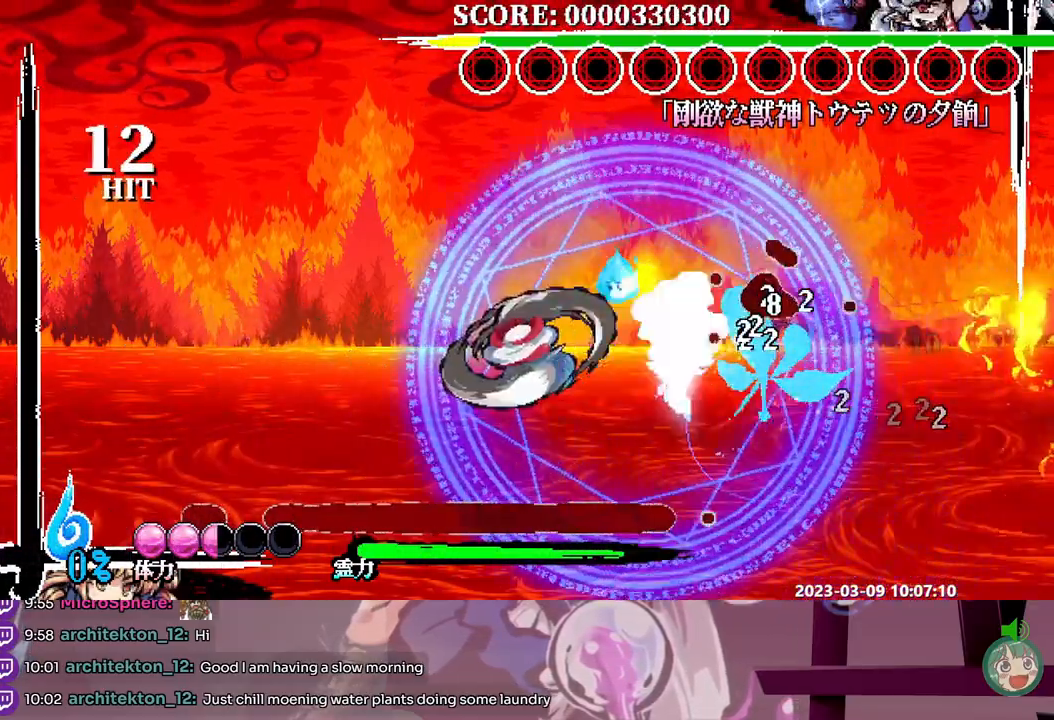
{"dt_ms": 500, "buttons": ["DPAD_LEFT"], "events": []}
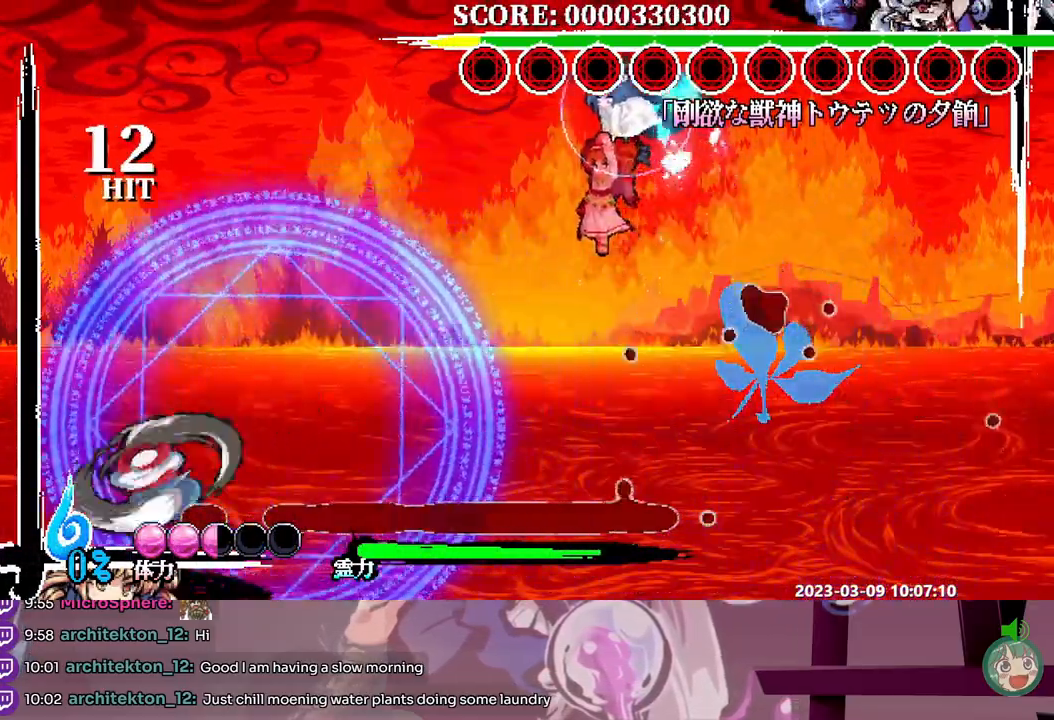
{"dt_ms": 1000, "buttons": []}